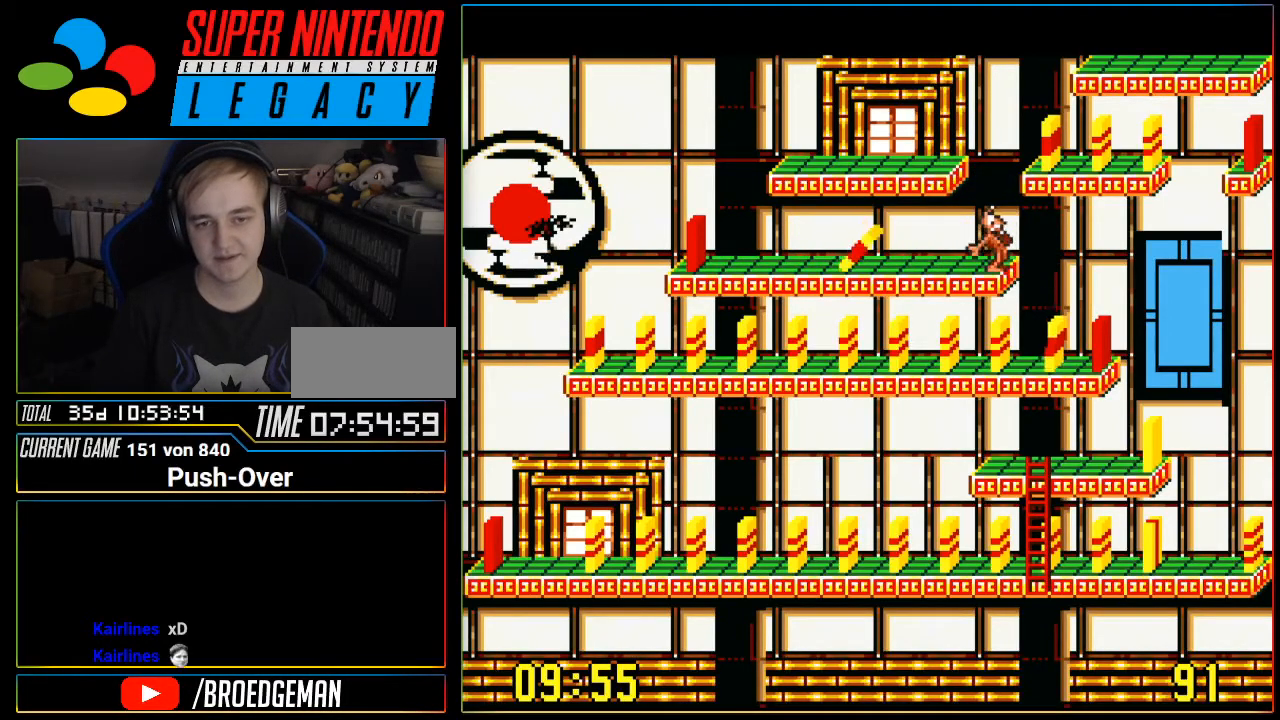
Gameplay with a controller (Nintendo layout); each line is a JSON object with the inputs held at the frame after it. "events" lists button and stick changes between this image and that frame as [ms after this image, input, new state], when the widget could be followed in between. Not read: L3 R3.
{"buttons": ["DPAD_RIGHT"], "events": []}
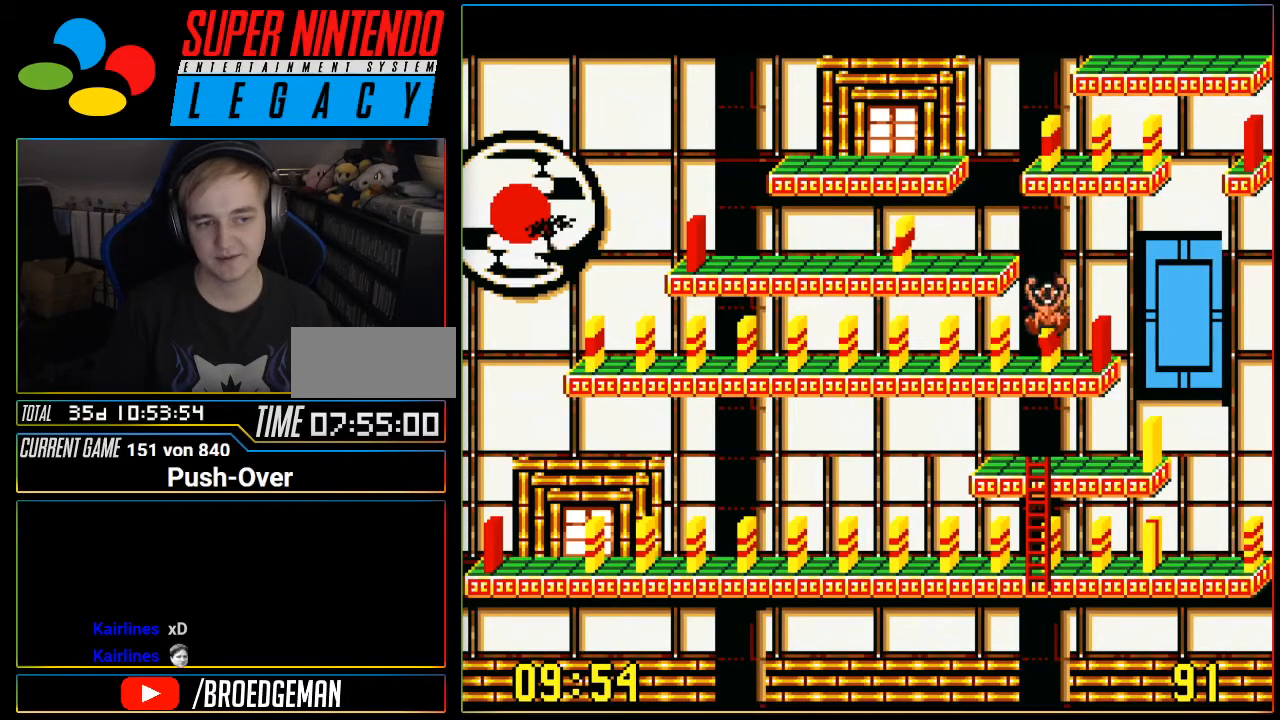
{"buttons": ["DPAD_RIGHT"], "events": []}
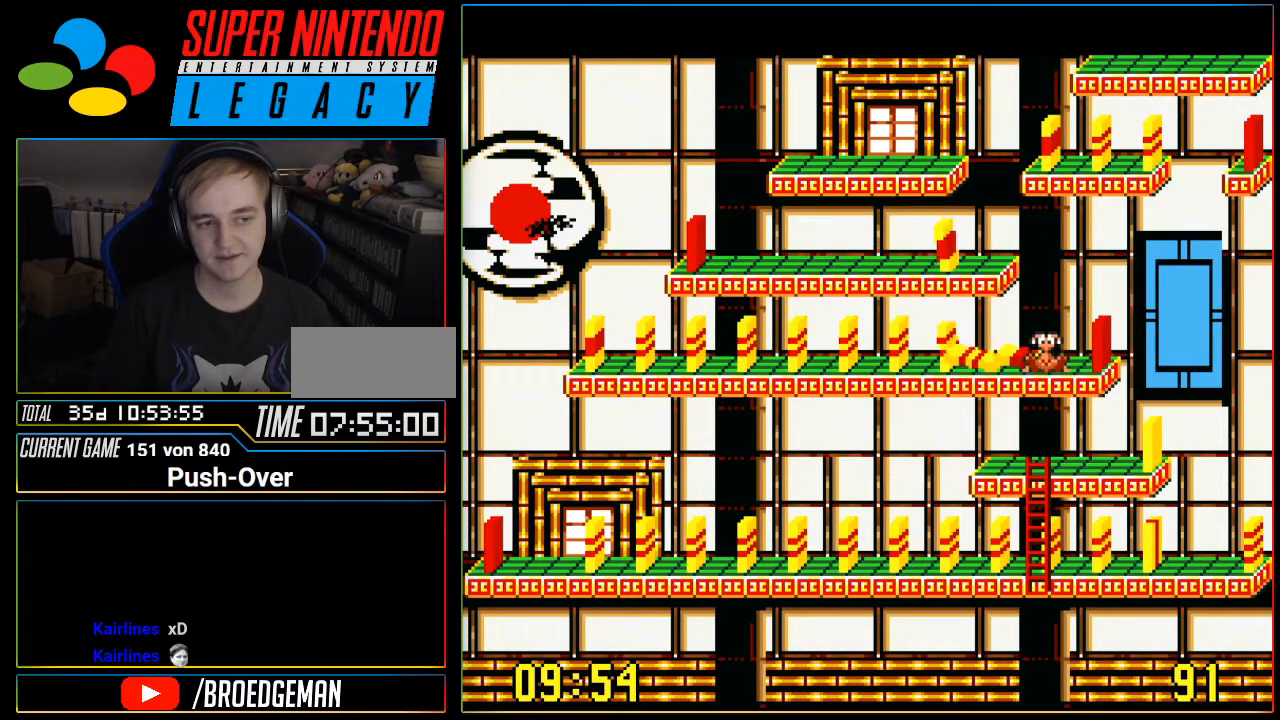
{"buttons": ["DPAD_RIGHT"], "events": [[17, "DPAD_RIGHT", "up"], [401, "DPAD_RIGHT", "down"]]}
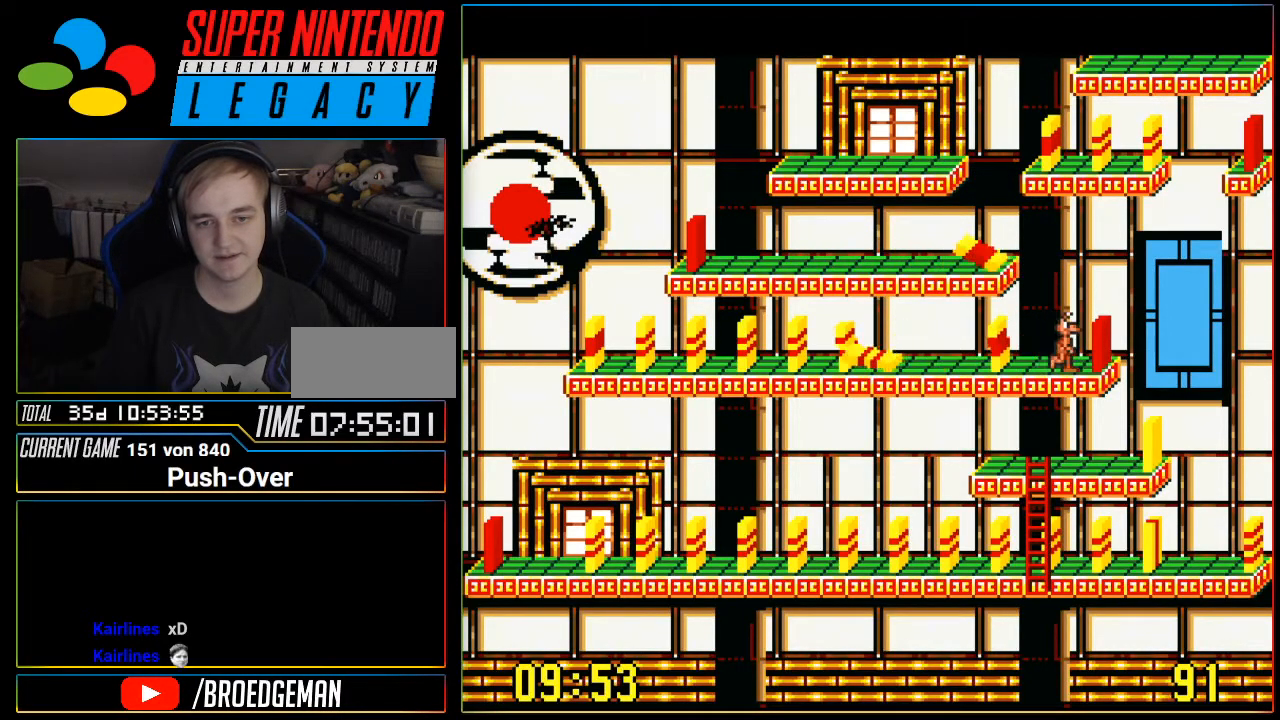
{"buttons": ["A"], "events": [[17, "DPAD_RIGHT", "up"], [334, "A", "down"]]}
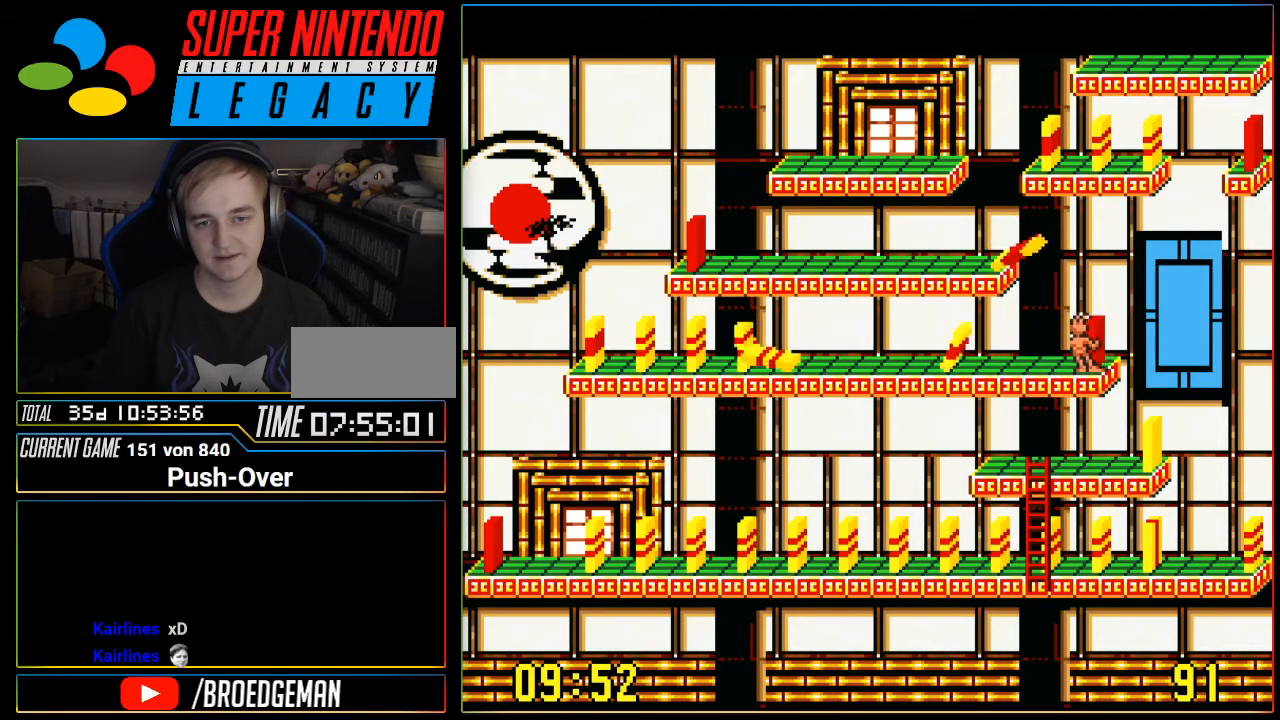
{"buttons": [], "events": [[17, "A", "up"]]}
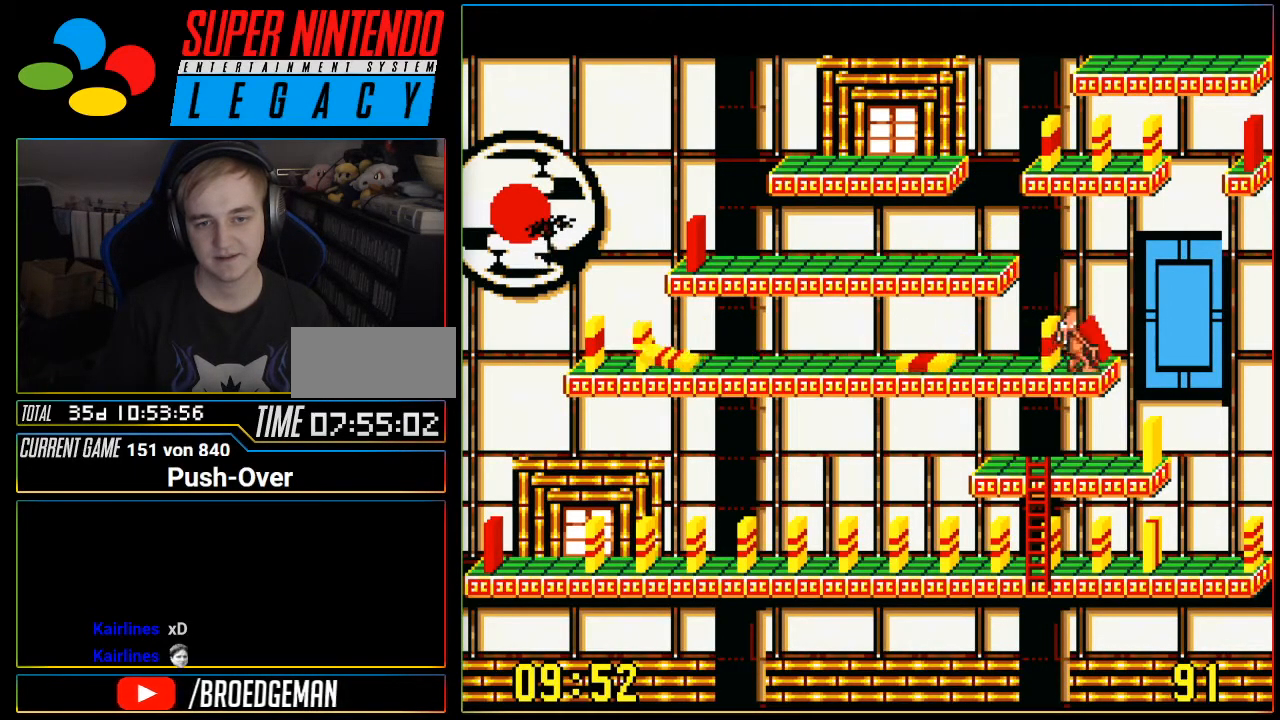
{"buttons": [], "events": []}
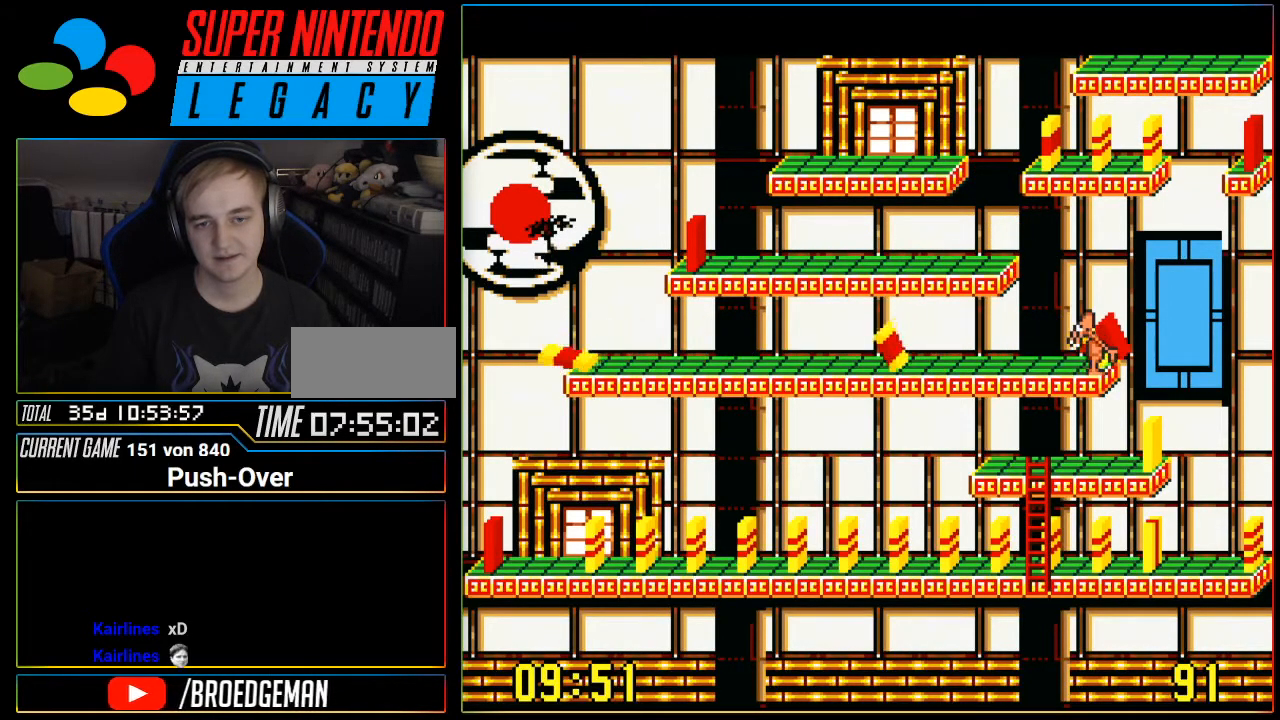
{"buttons": ["A"], "events": [[51, "DPAD_LEFT", "down"], [334, "DPAD_LEFT", "up"], [401, "A", "down"]]}
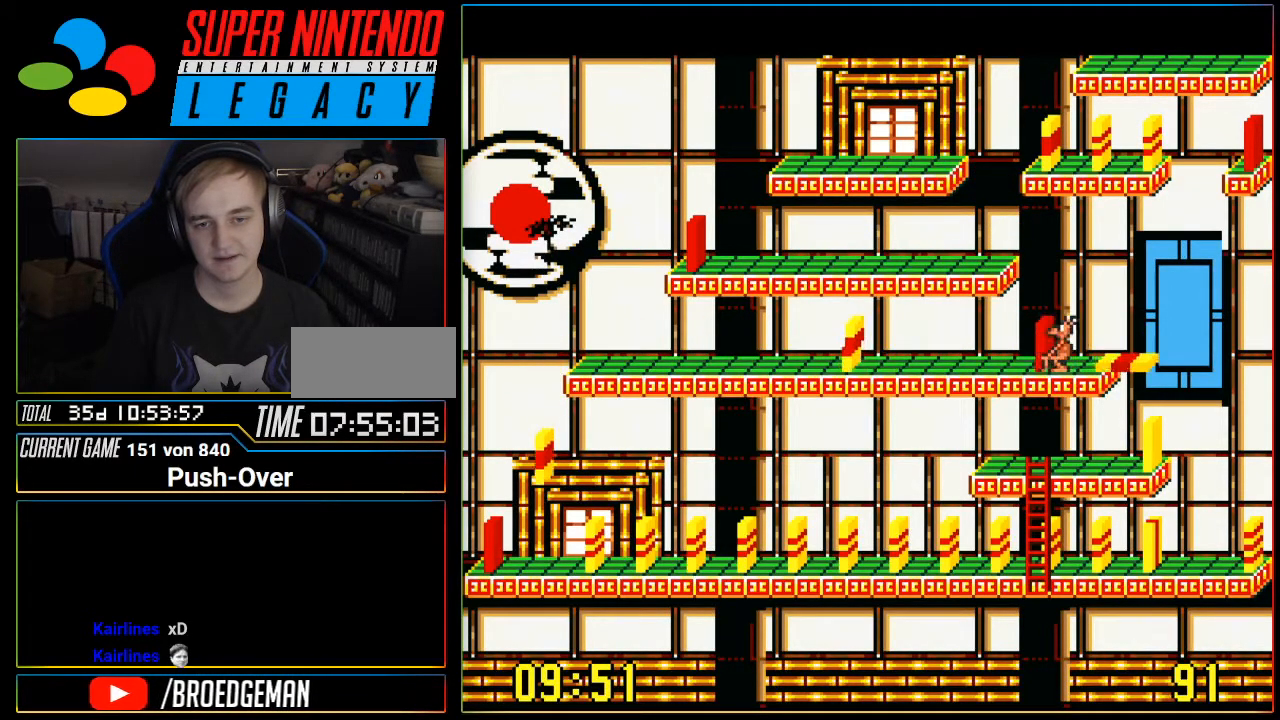
{"buttons": ["SELECT"], "events": [[150, "A", "up"], [467, "SELECT", "down"]]}
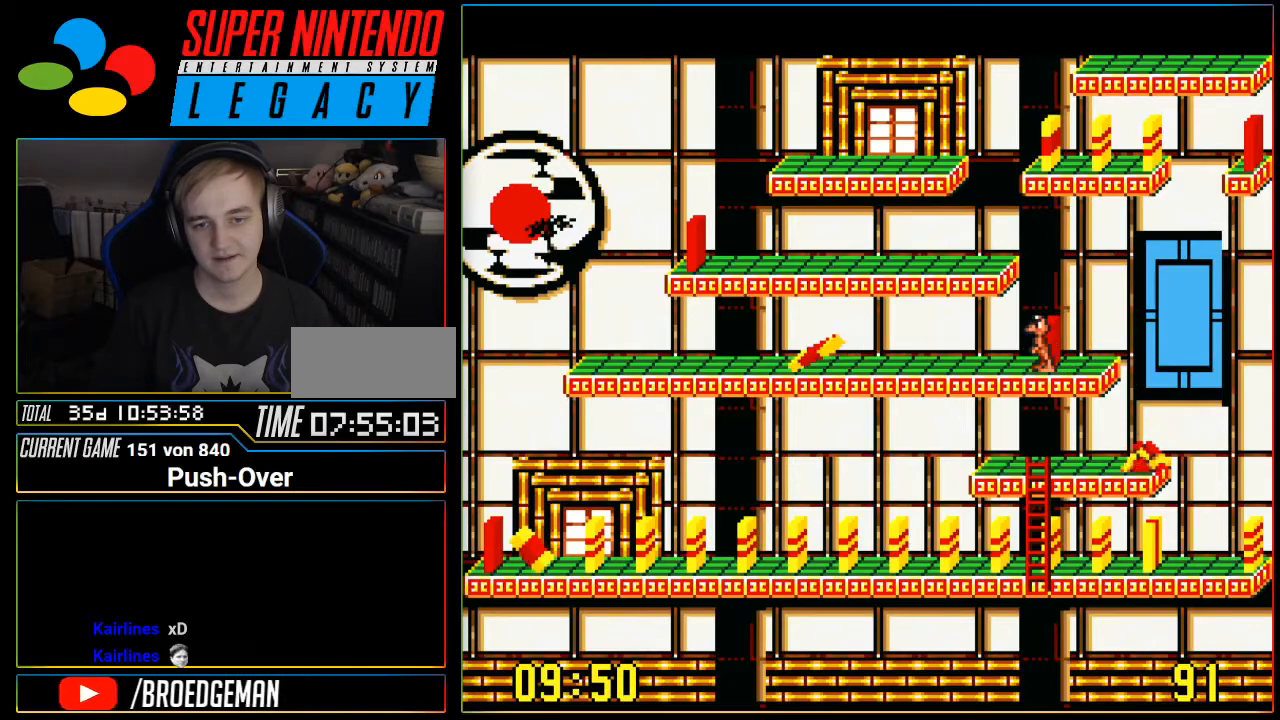
{"buttons": [], "events": [[234, "R1", "down"], [234, "SELECT", "up"], [267, "R1", "up"], [468, "R1", "down"], [501, "R1", "up"]]}
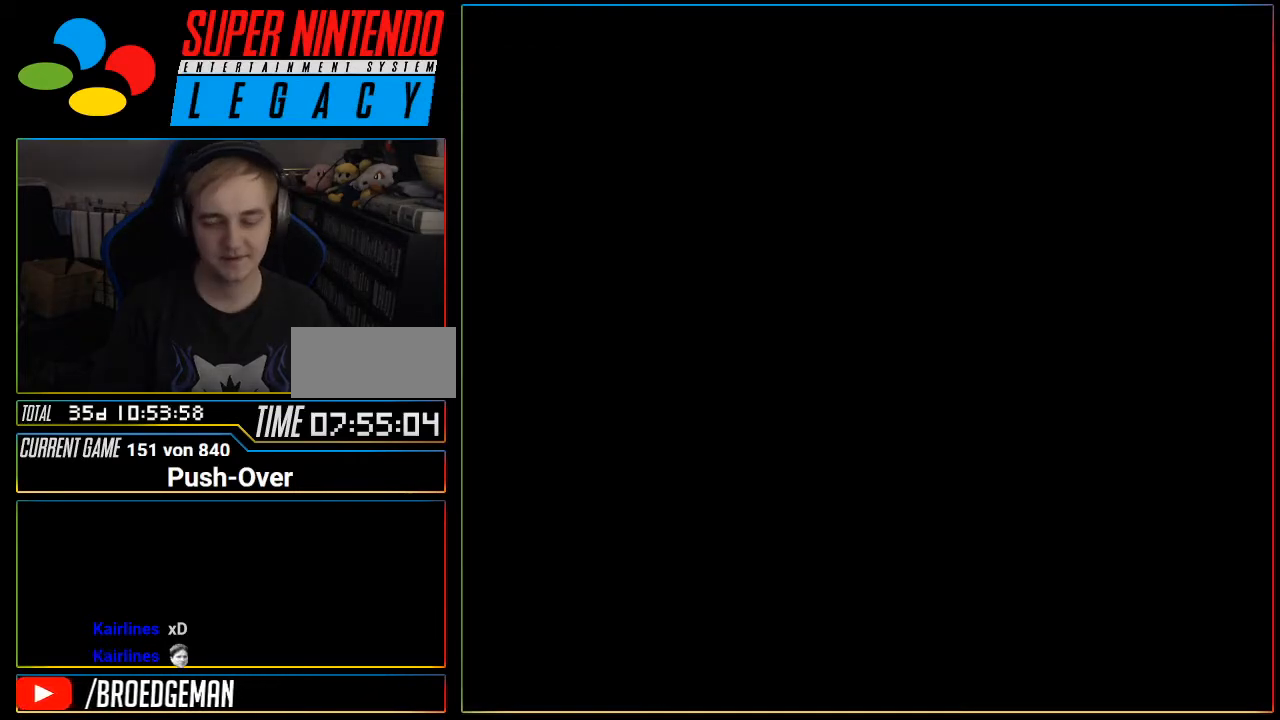
{"buttons": [], "events": [[367, "R1", "down"], [400, "R1", "up"]]}
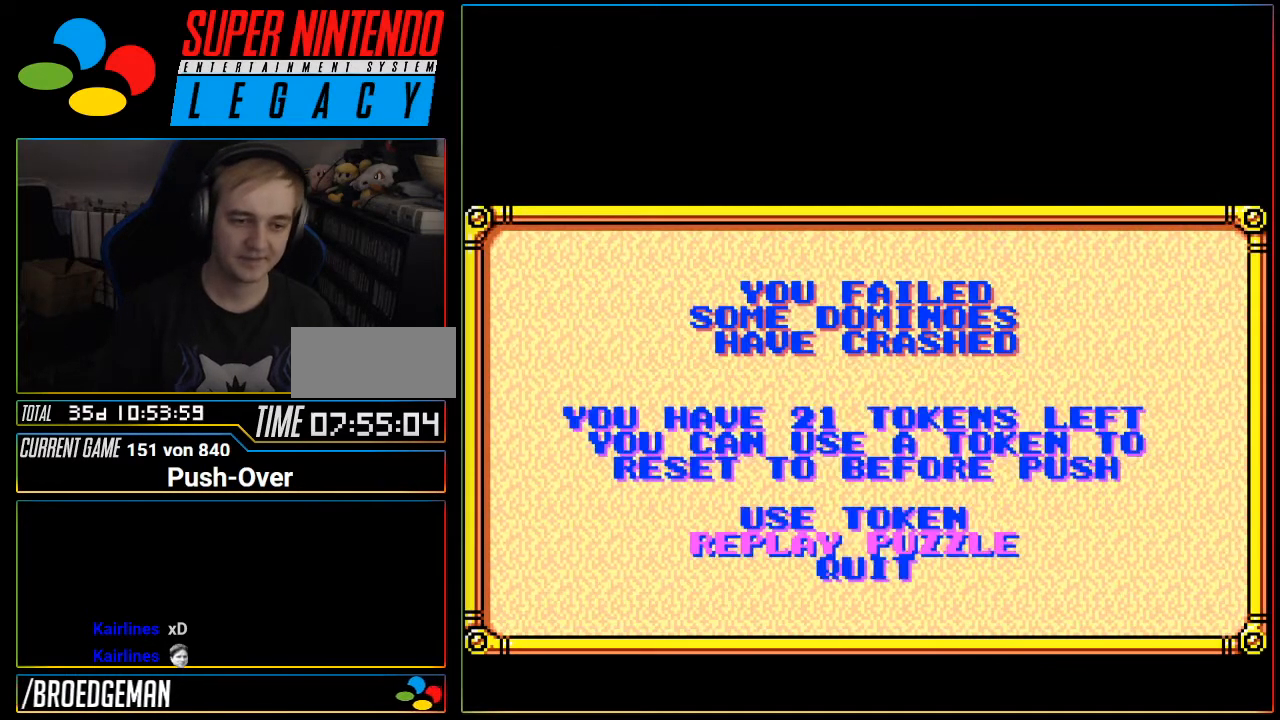
{"buttons": [], "events": [[201, "START", "down"], [217, "START", "up"], [217, "Y", "down"], [251, "SELECT", "down"], [251, "Y", "up"], [284, "START", "down"], [317, "SELECT", "up"], [317, "START", "up"]]}
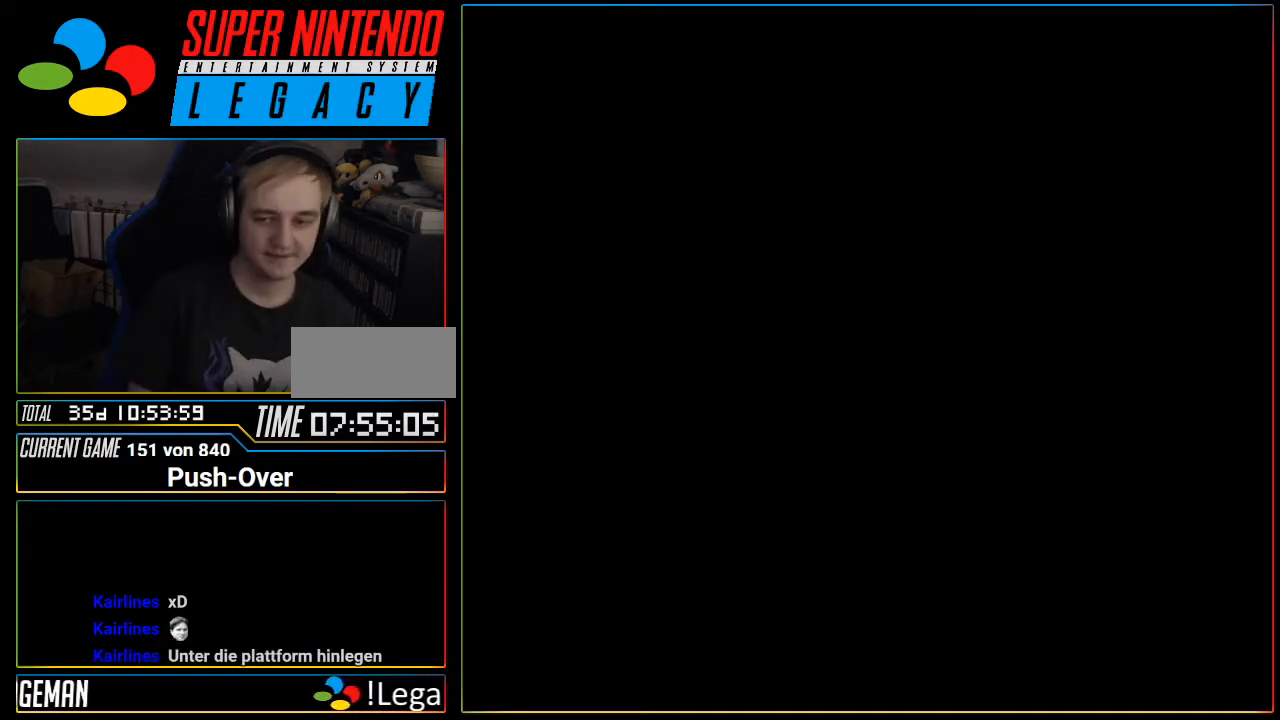
{"buttons": [], "events": []}
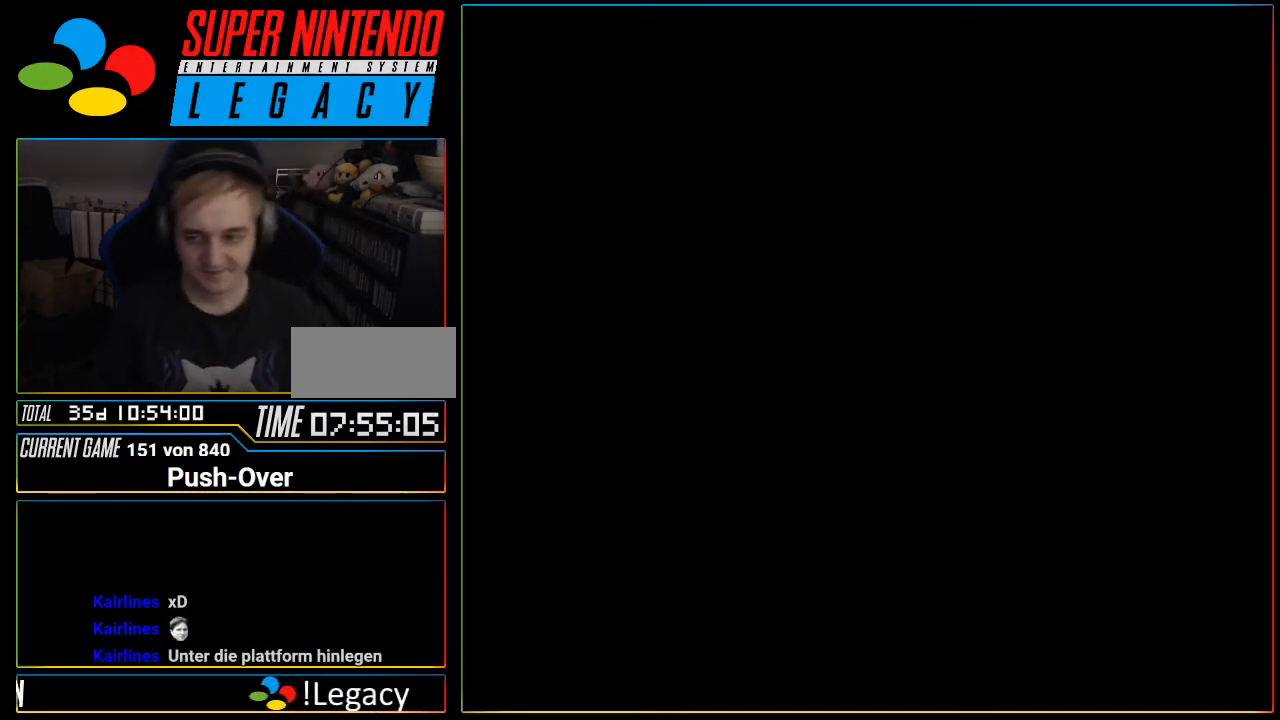
{"buttons": [], "events": [[134, "R1", "down"], [167, "R1", "up"]]}
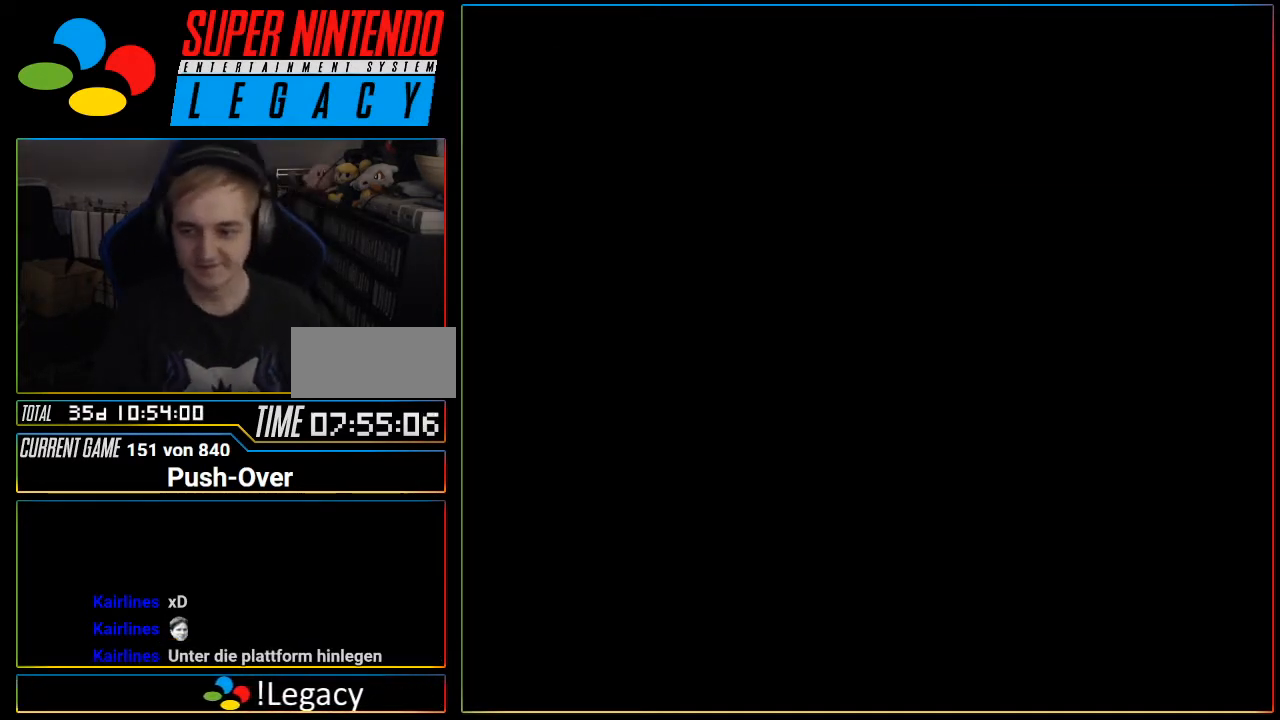
{"buttons": [], "events": [[417, "R1", "down"], [450, "R1", "up"]]}
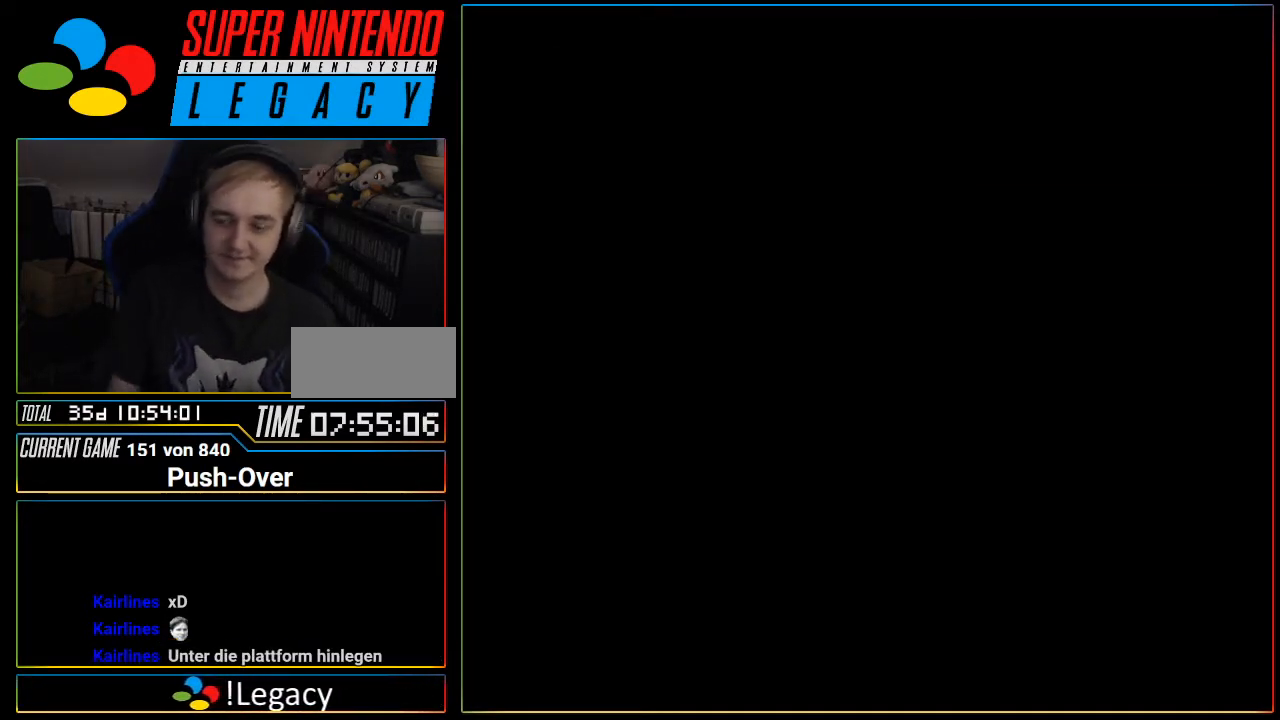
{"buttons": [], "events": []}
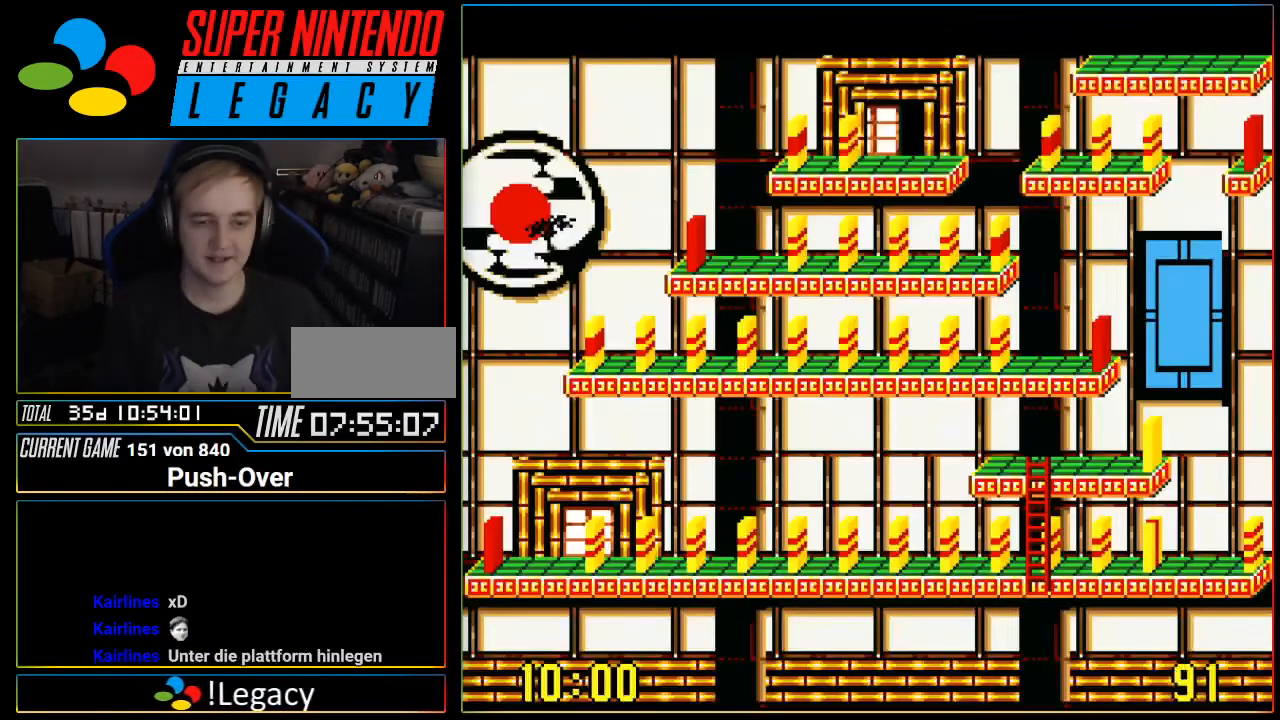
{"buttons": [], "events": []}
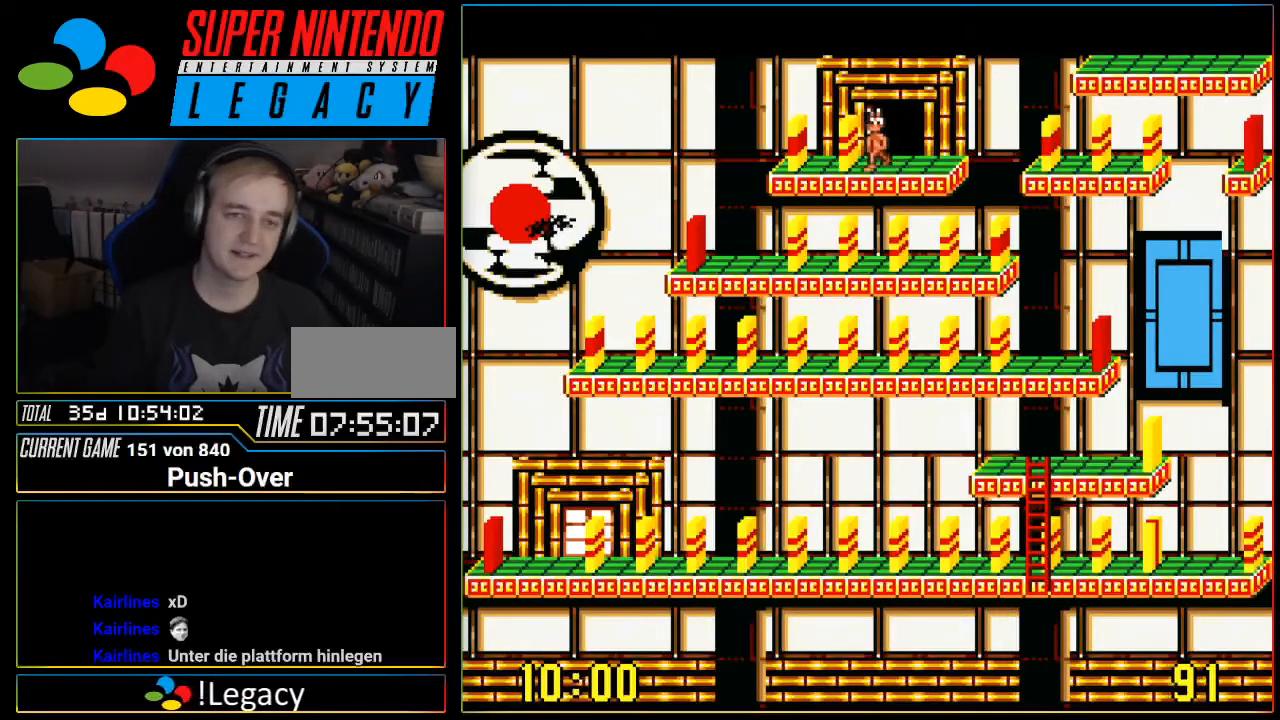
{"buttons": [], "events": [[367, "DPAD_UP", "down"], [484, "DPAD_UP", "up"]]}
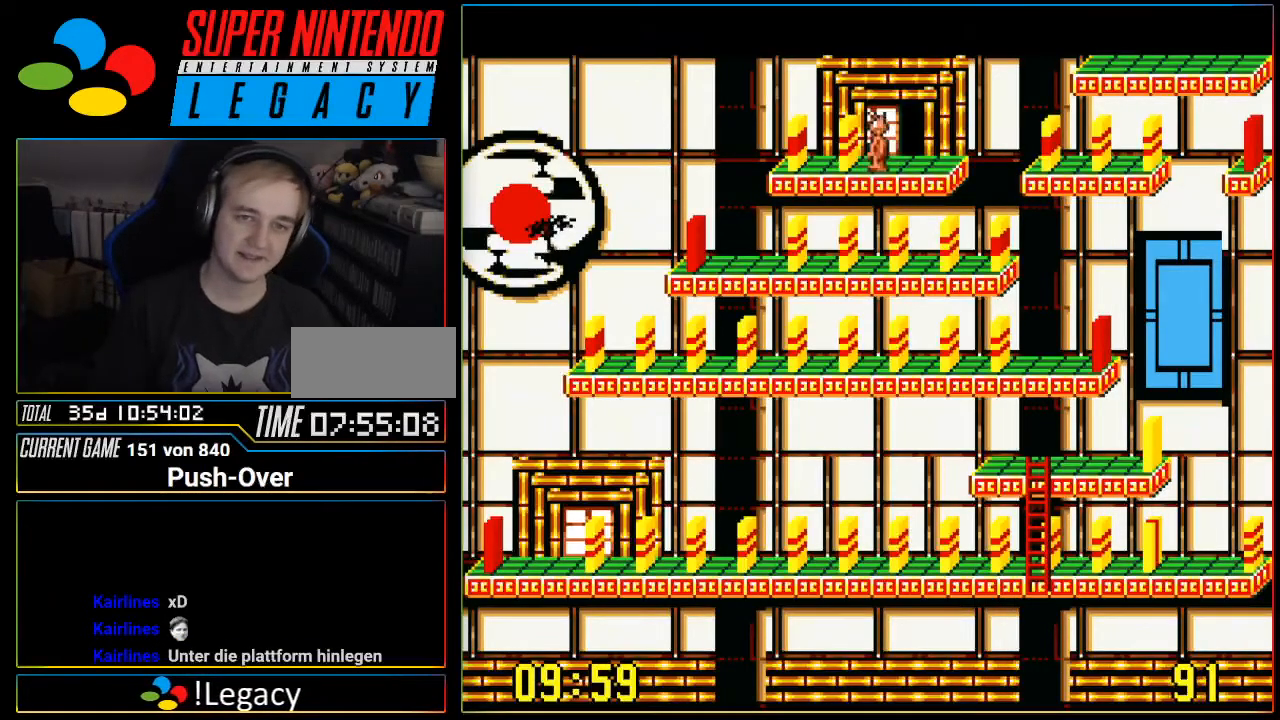
{"buttons": [], "events": [[117, "Y", "down"], [301, "Y", "up"]]}
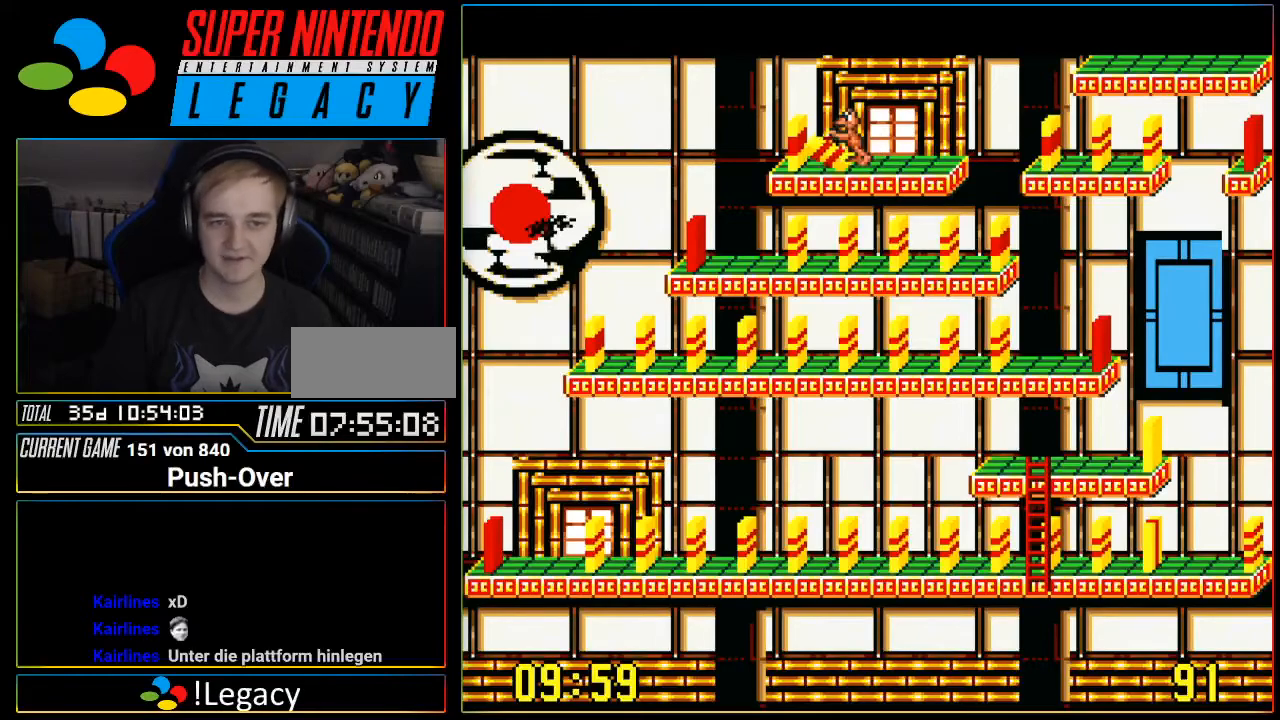
{"buttons": ["DPAD_RIGHT"], "events": [[83, "DPAD_RIGHT", "down"]]}
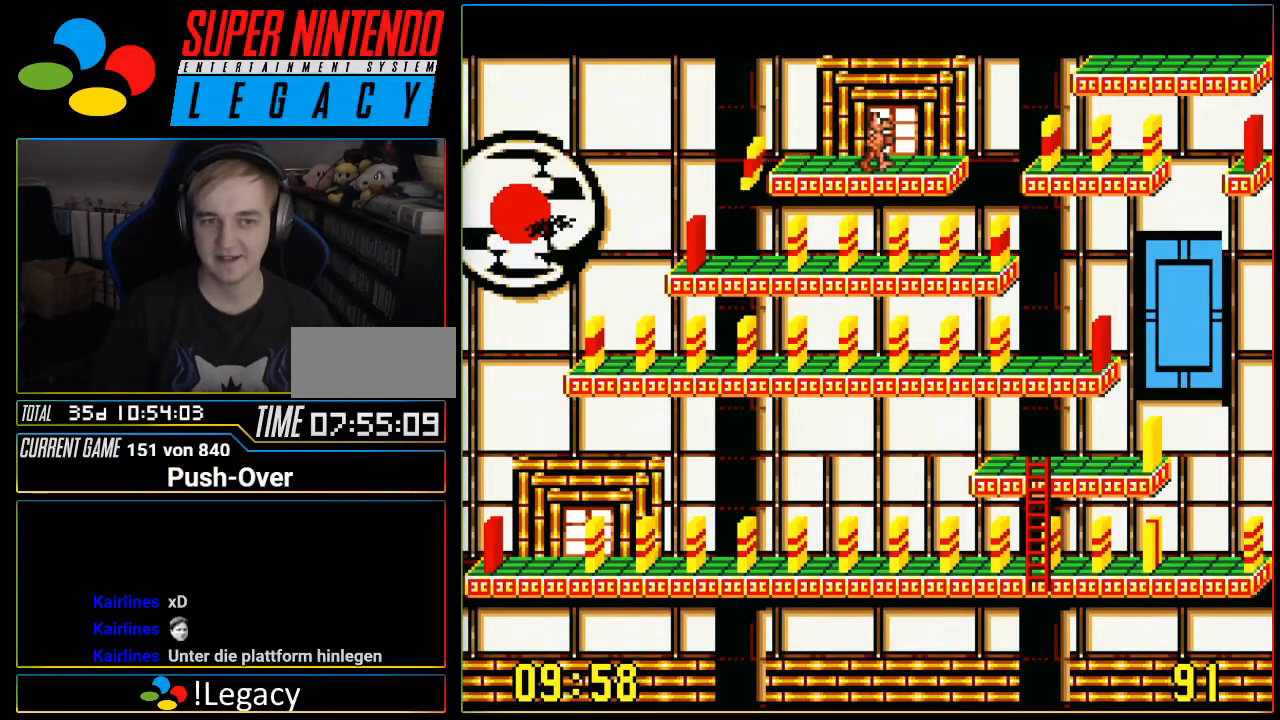
{"buttons": ["DPAD_RIGHT"], "events": []}
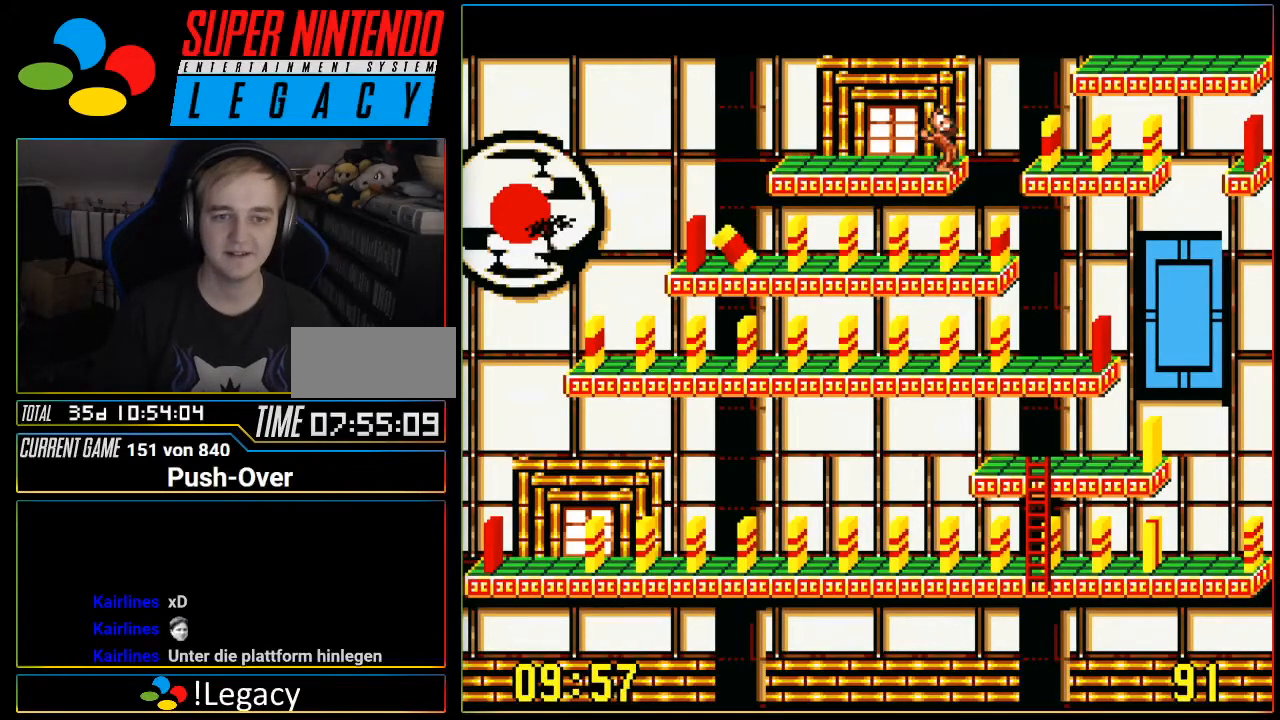
{"buttons": ["DPAD_RIGHT"], "events": []}
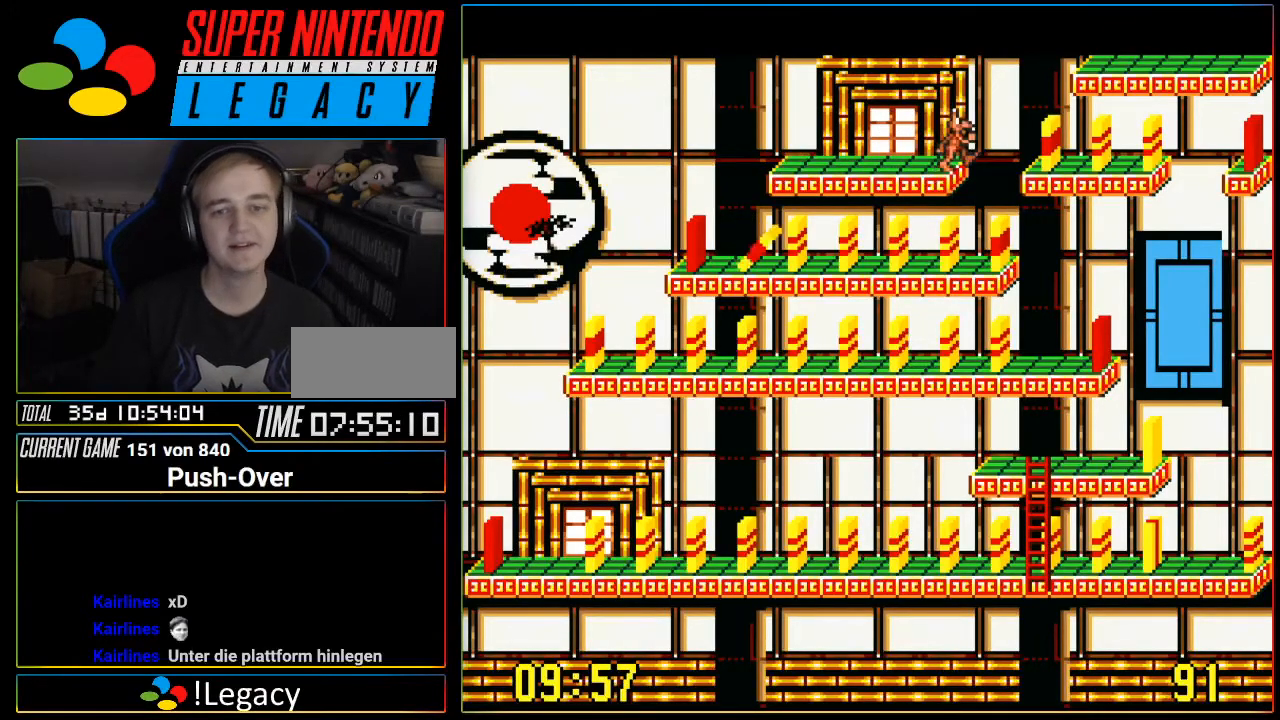
{"buttons": ["DPAD_RIGHT"], "events": []}
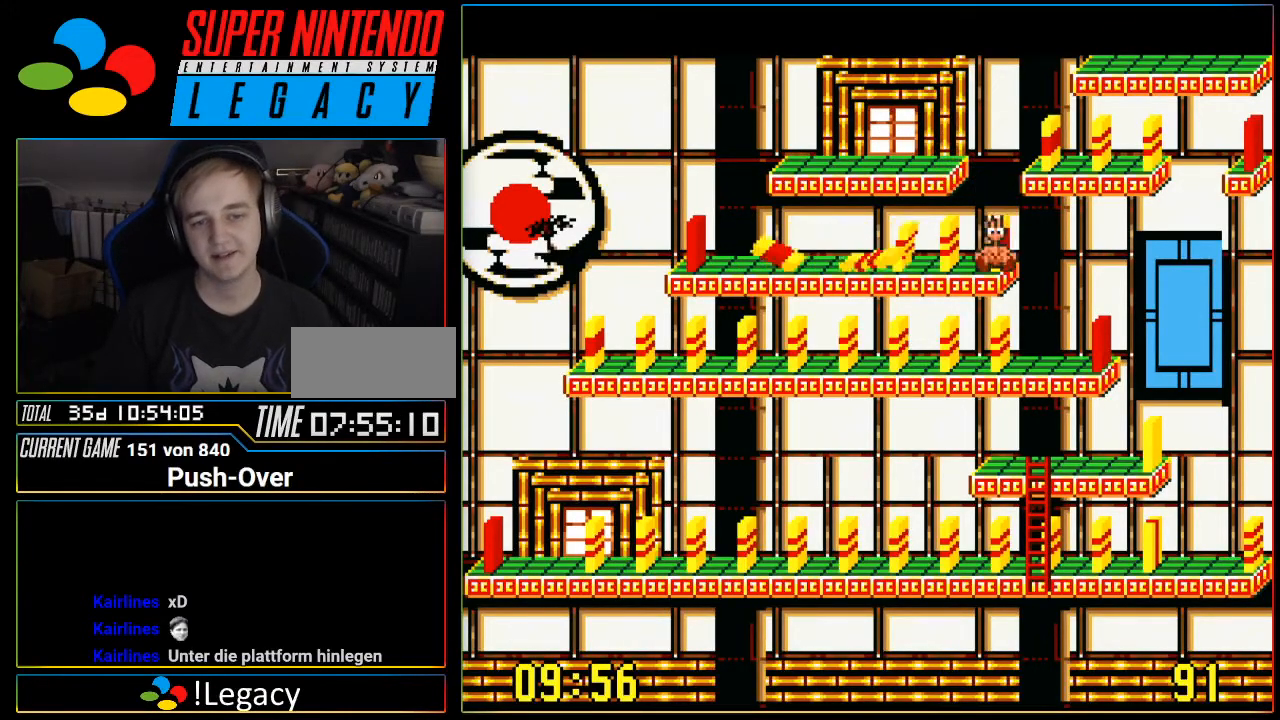
{"buttons": ["DPAD_RIGHT"], "events": []}
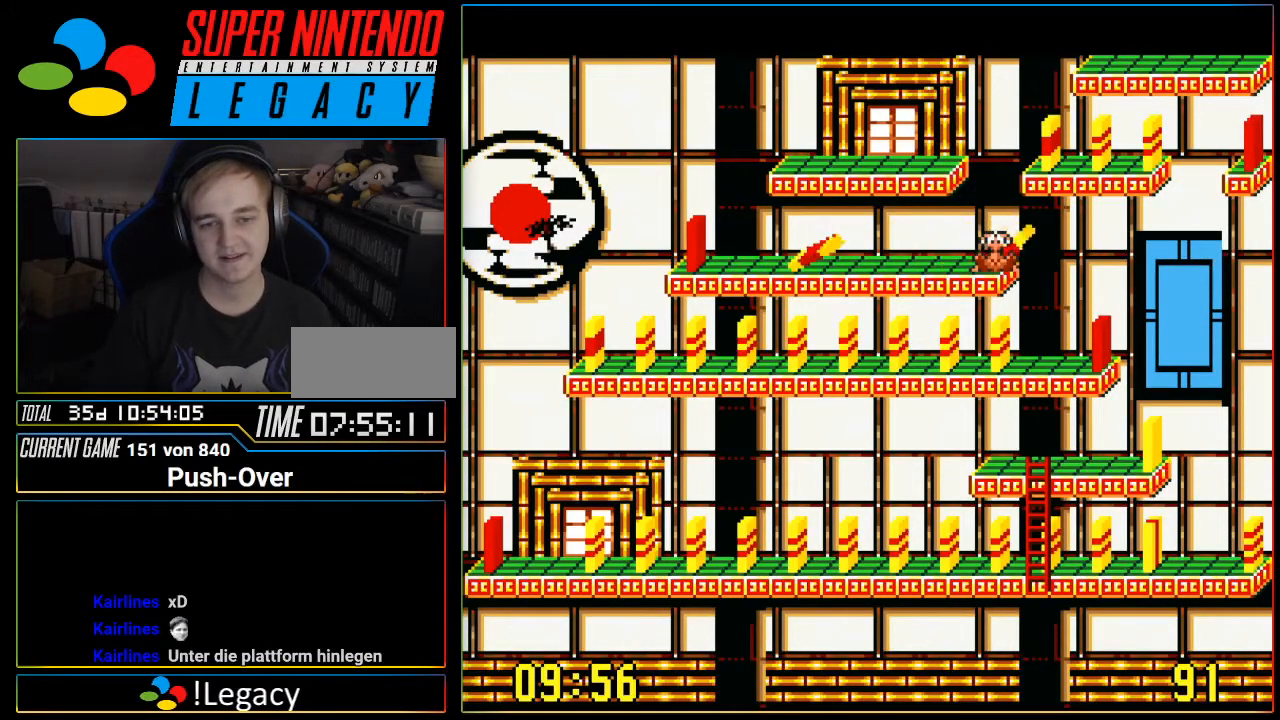
{"buttons": ["DPAD_RIGHT"], "events": []}
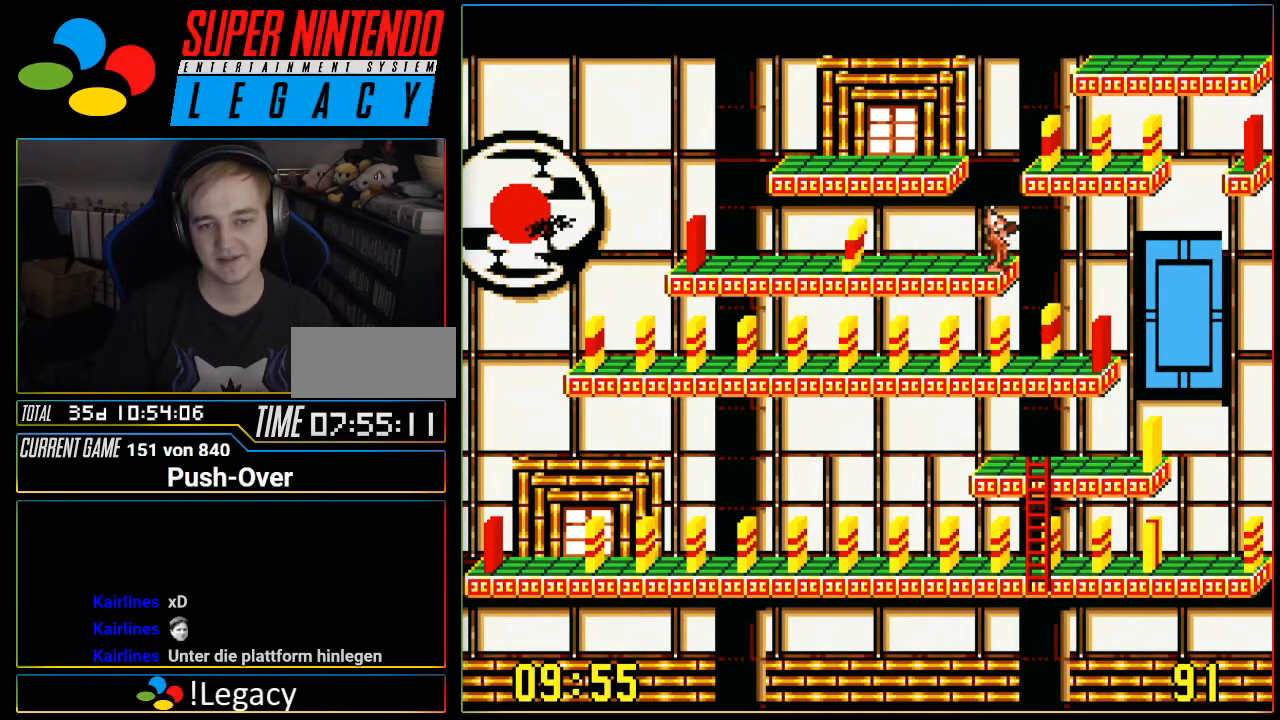
{"buttons": ["DPAD_RIGHT"], "events": []}
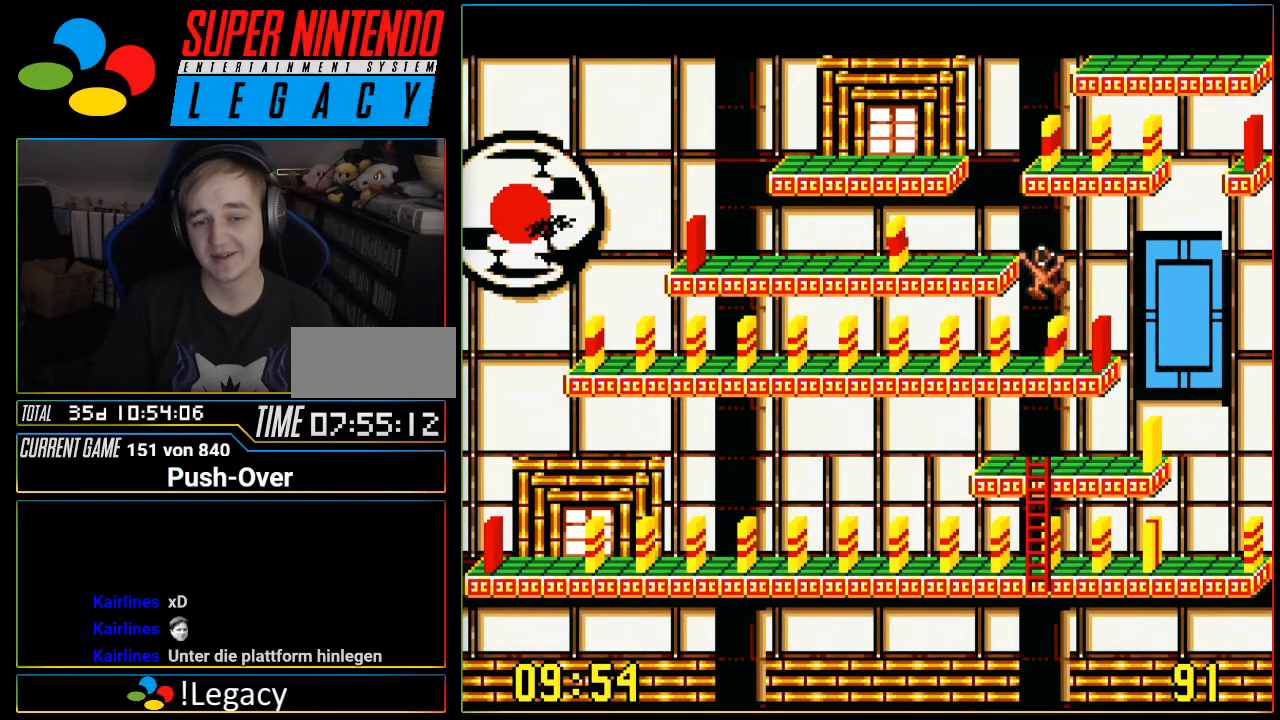
{"buttons": ["DPAD_RIGHT"], "events": []}
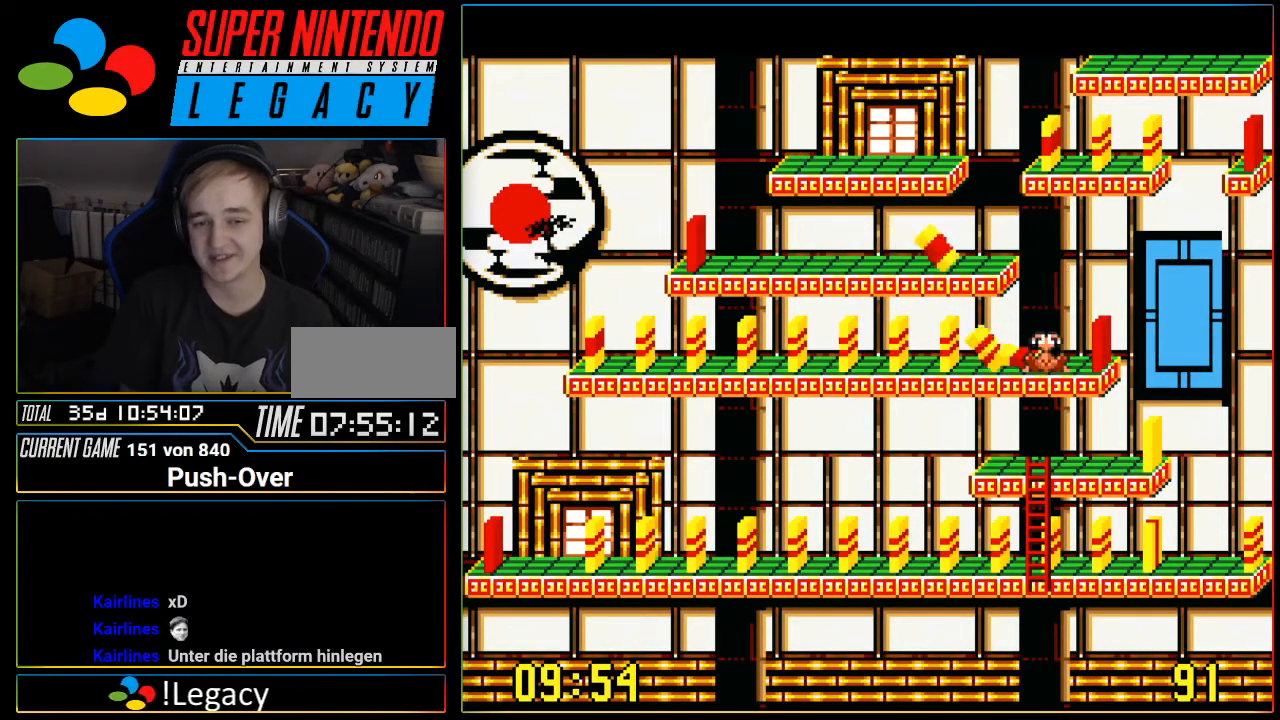
{"buttons": ["DPAD_RIGHT"], "events": []}
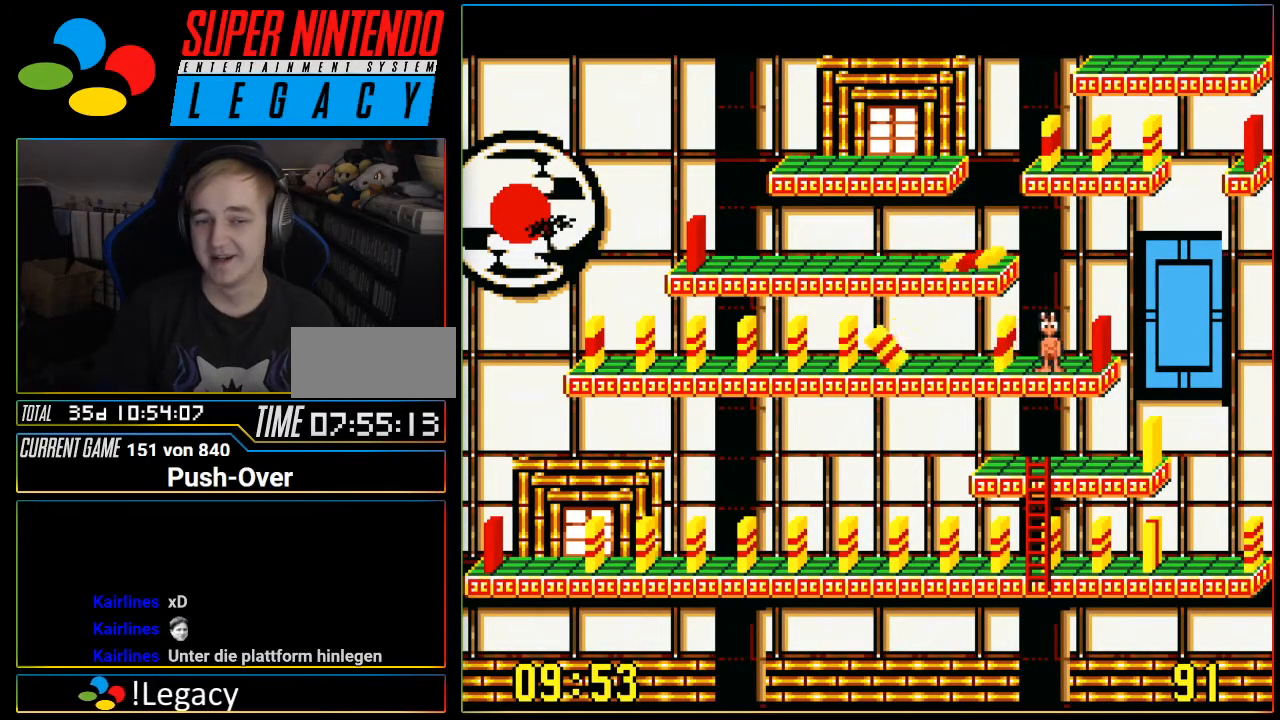
{"buttons": ["DPAD_RIGHT"], "events": []}
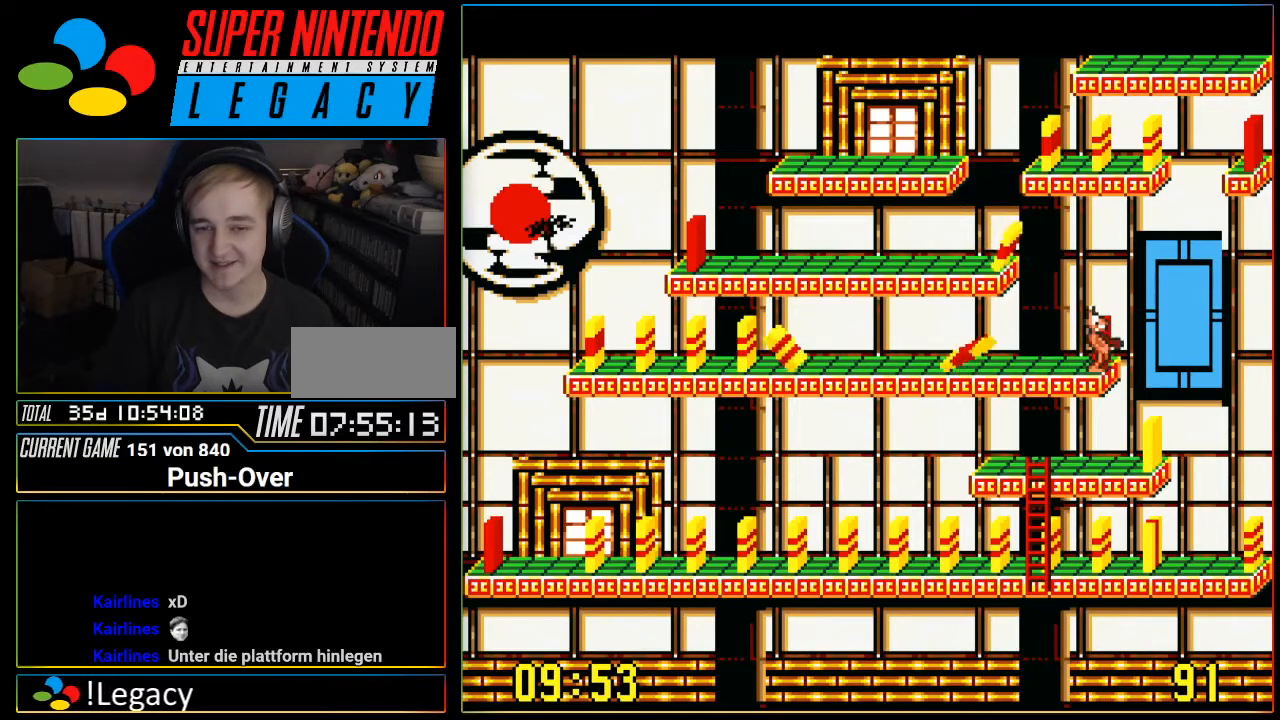
{"buttons": ["DPAD_RIGHT"], "events": []}
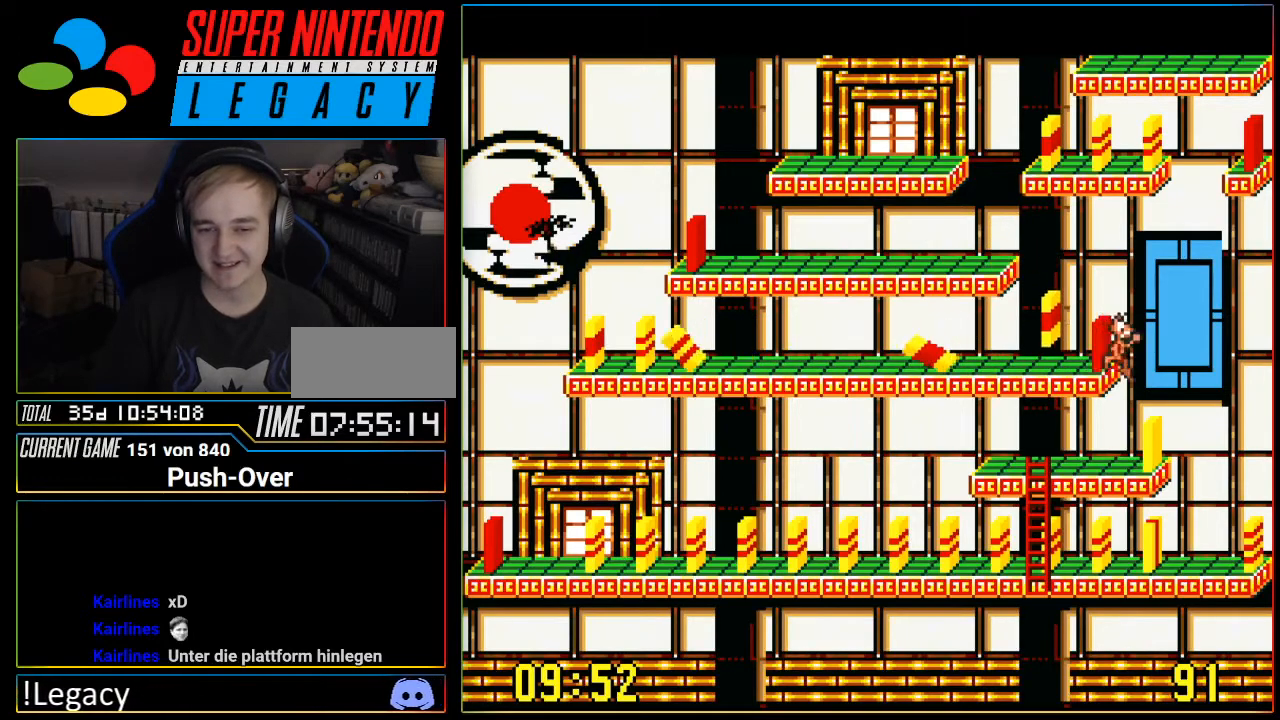
{"buttons": ["DPAD_RIGHT"], "events": []}